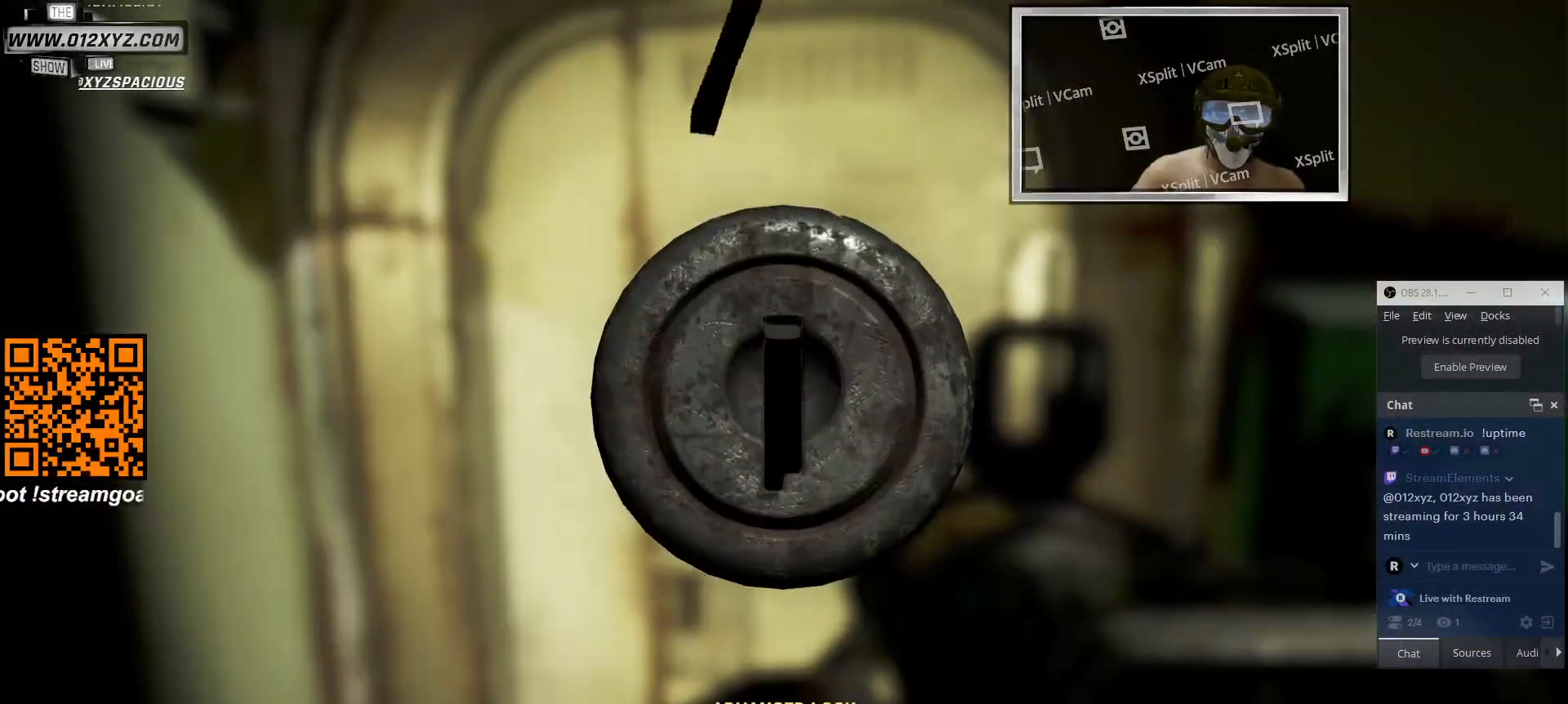
Gameplay with keyboard and mouse; each line is a JSON object with the keys and mouse buttons held at the frame after it. "events" lists presses ("down") and releases ("up") of "1", "2", "3", "4", "5", "a", "alt", "b", "c", "ctrl", "d", "e", "f", "g", "q", "r", "s", "shift", "space", "t", "tab", "v", "w", "x", "z", "mouse_left", "mouse_wheel", "mouse_right", "mouse_mb4" and "mouse_mb5" between this image and that frame as [ms after this image, input, new state], when the widget could be followed in between. "mouse_left", "mouse_wheel", "mouse_right", "mouse_mb4", "mouse_mb5" = the "left", "wheel", "right", "mb4", "mb5" buttons of the "mouse" list. No other keys are recorded. "wheel" means that the mouse wheel is clicked or scrolled. Not read: mouse_move.
{"keys": [], "mouse": [], "events": []}
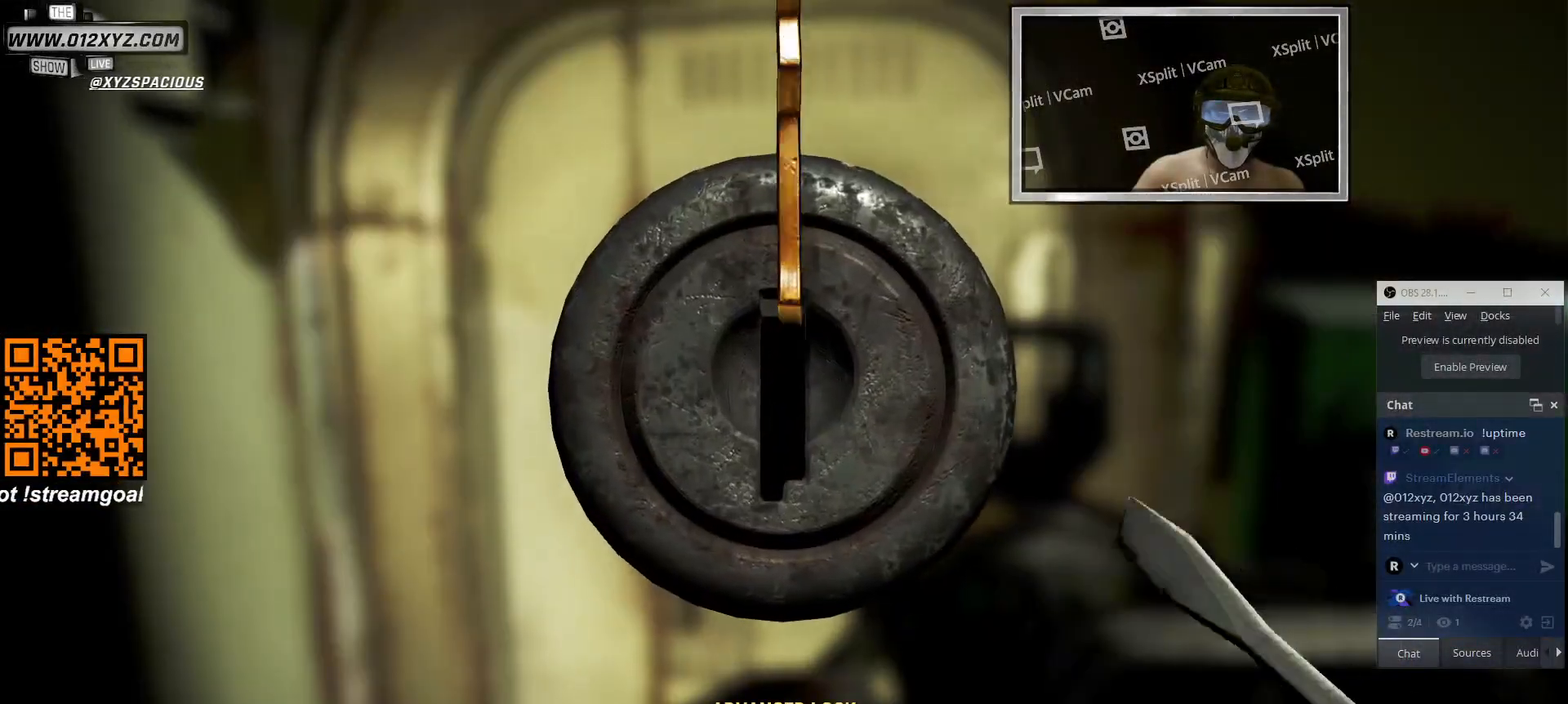
{"keys": [], "mouse": [], "events": []}
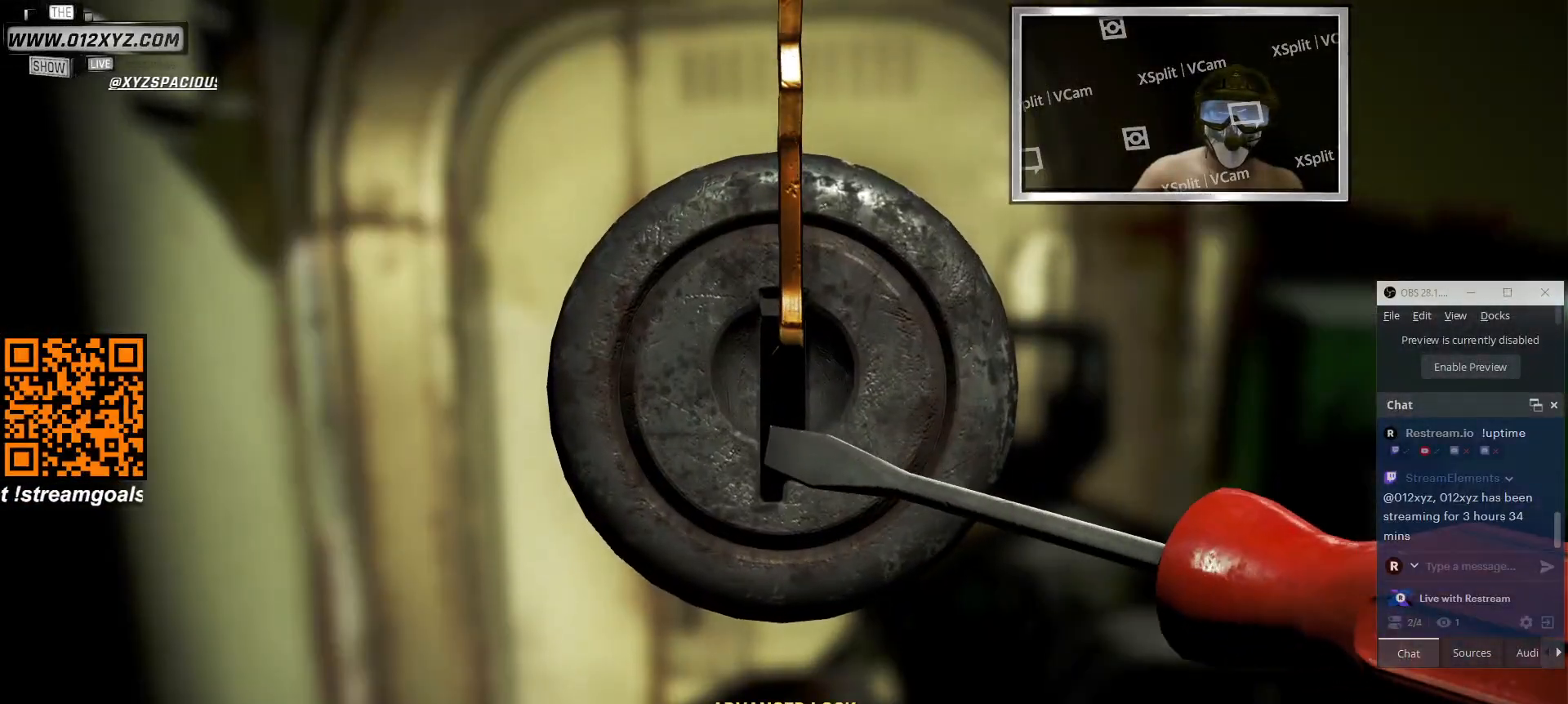
{"keys": [], "mouse": [], "events": []}
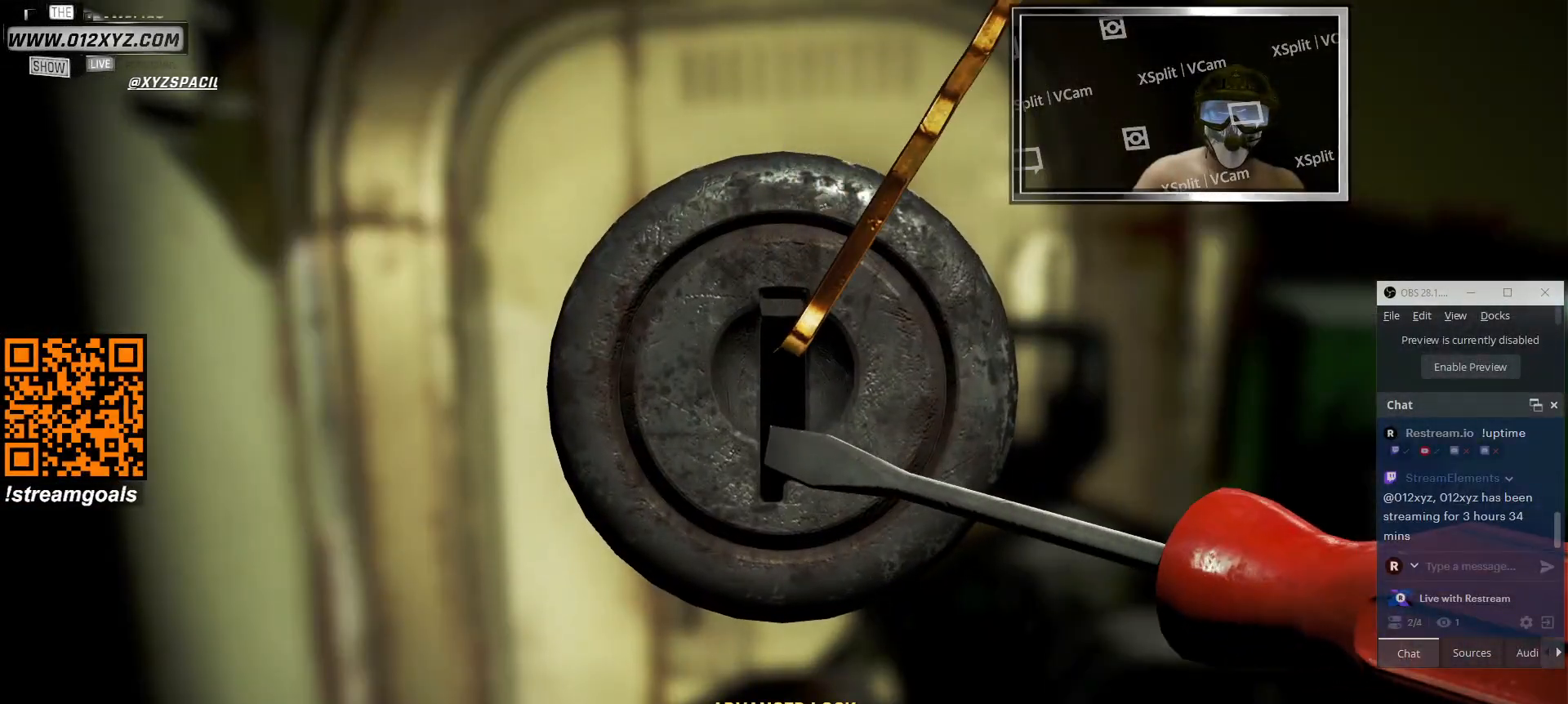
{"keys": ["d"], "mouse": [], "events": [[300, "d", "down"]]}
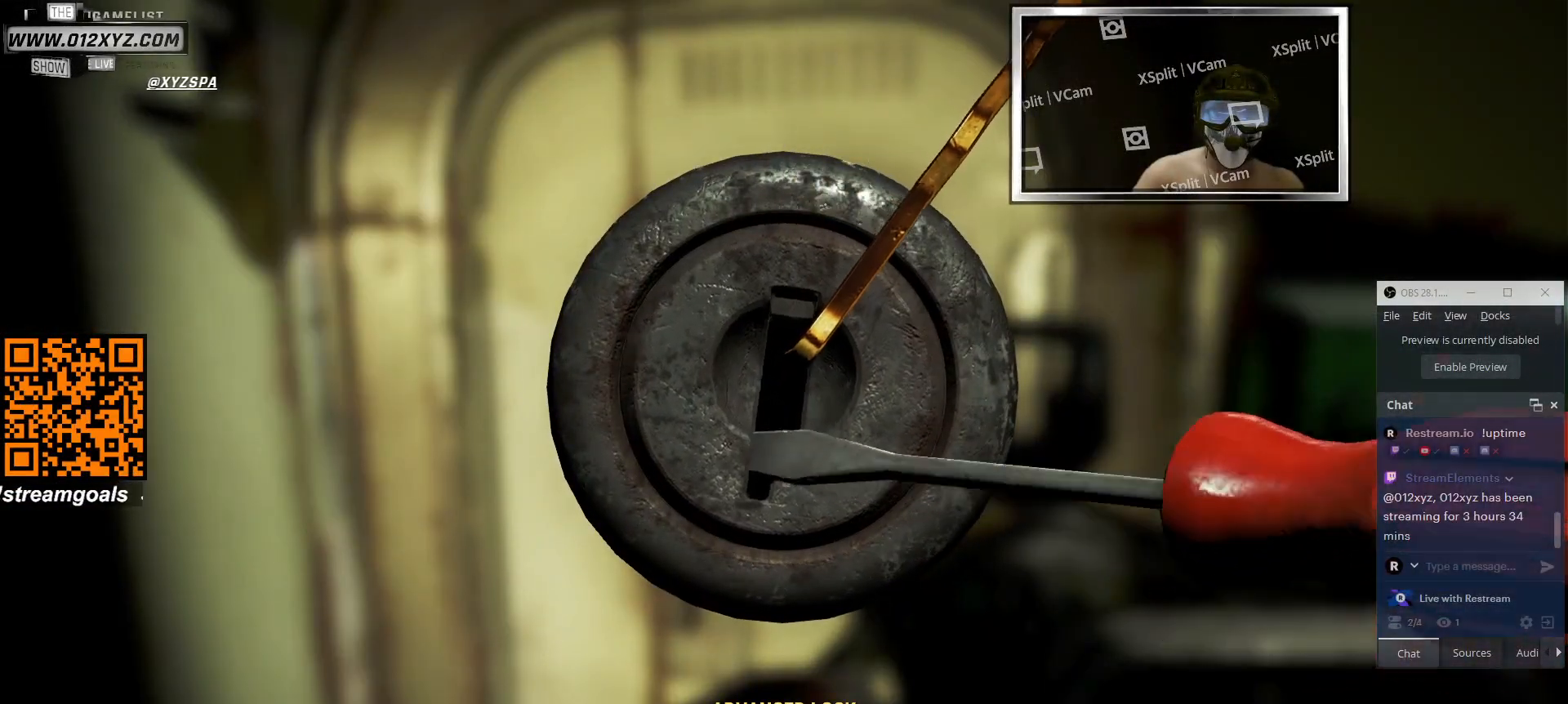
{"keys": ["d"], "mouse": [], "events": []}
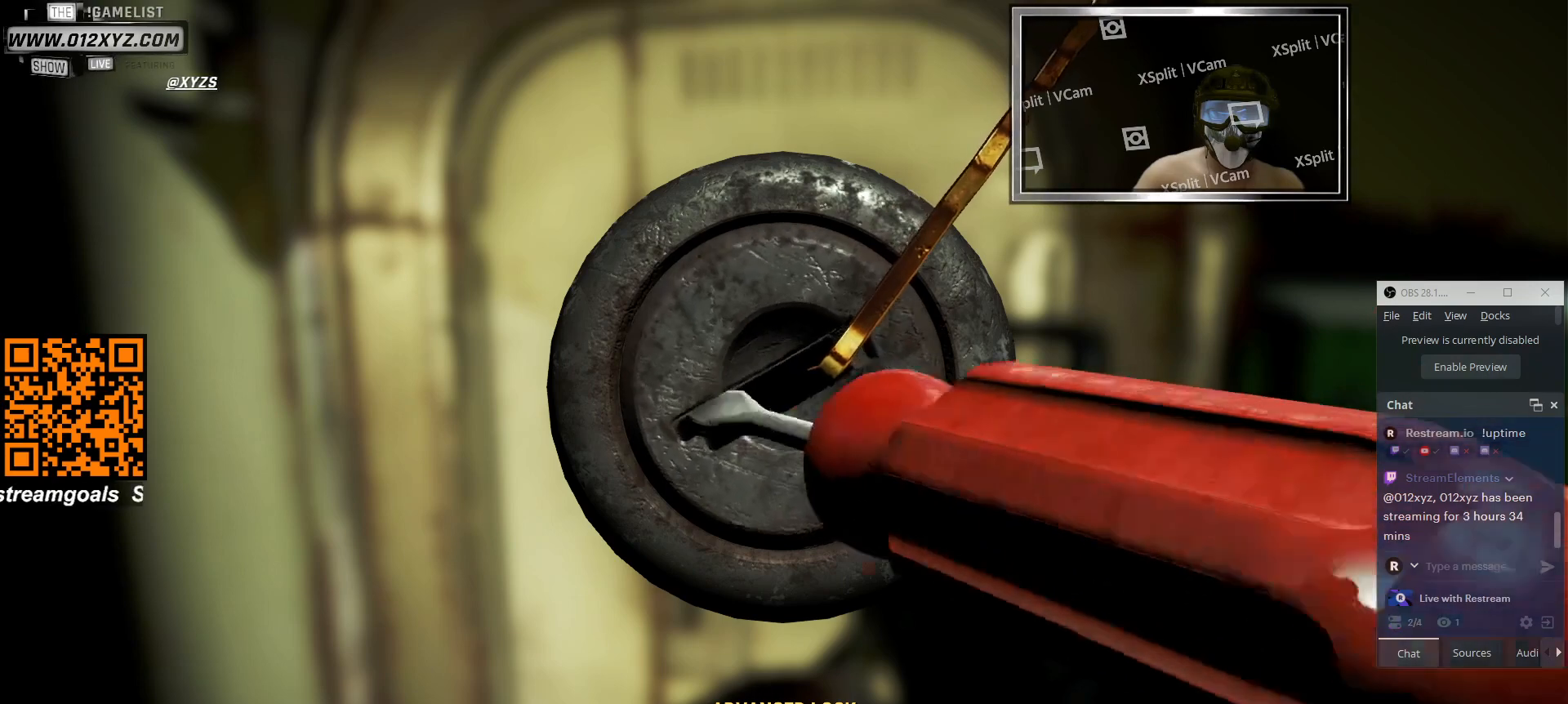
{"keys": [], "mouse": [], "events": [[466, "d", "up"]]}
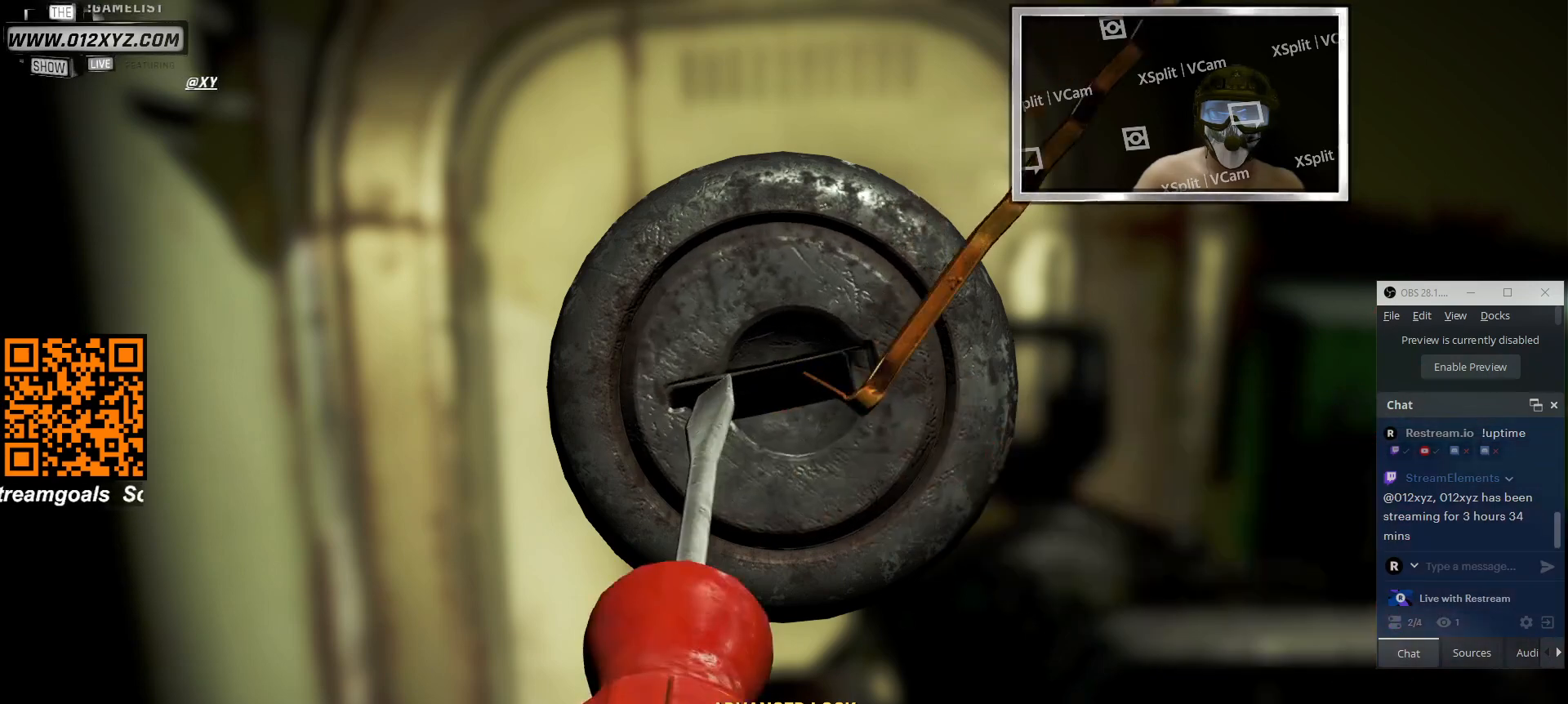
{"keys": [], "mouse": [], "events": []}
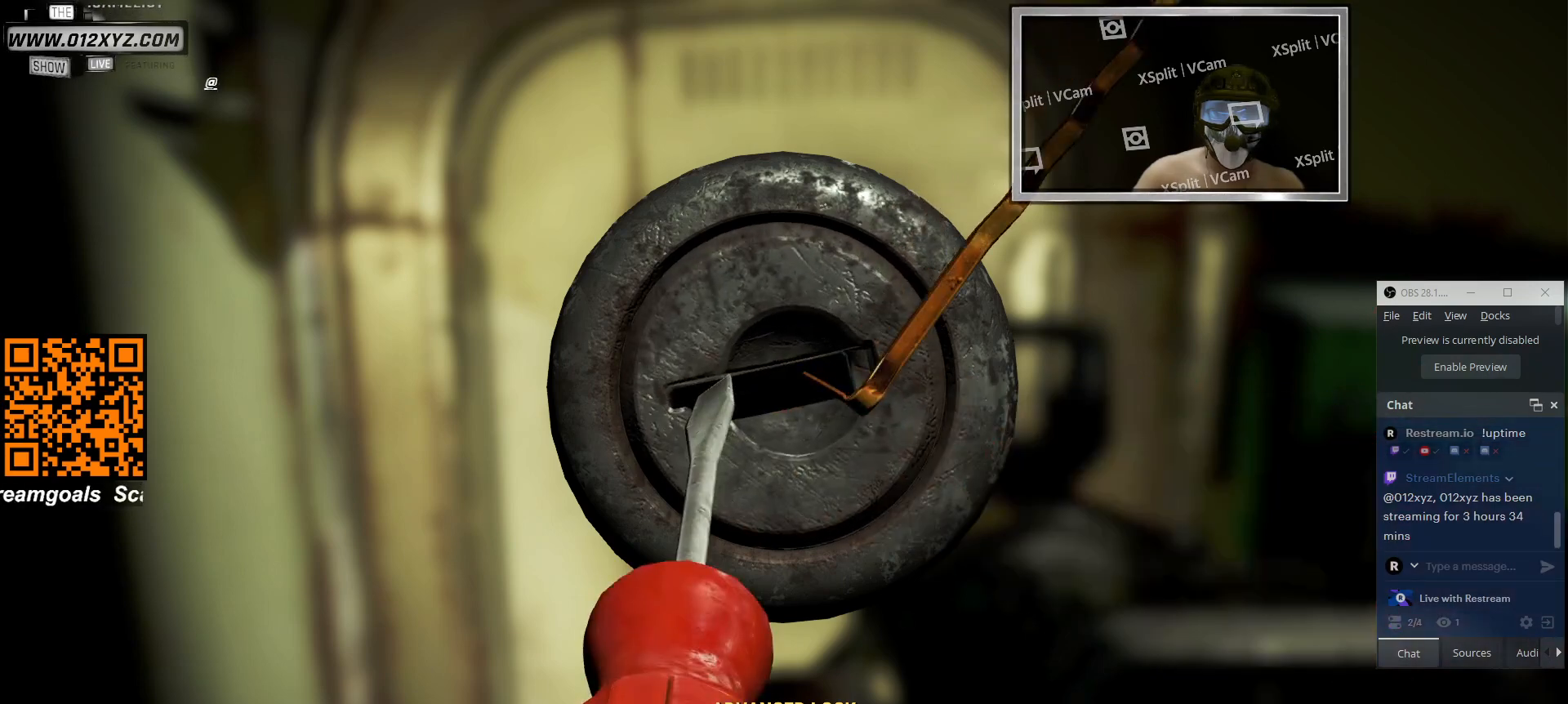
{"keys": [], "mouse": [], "events": []}
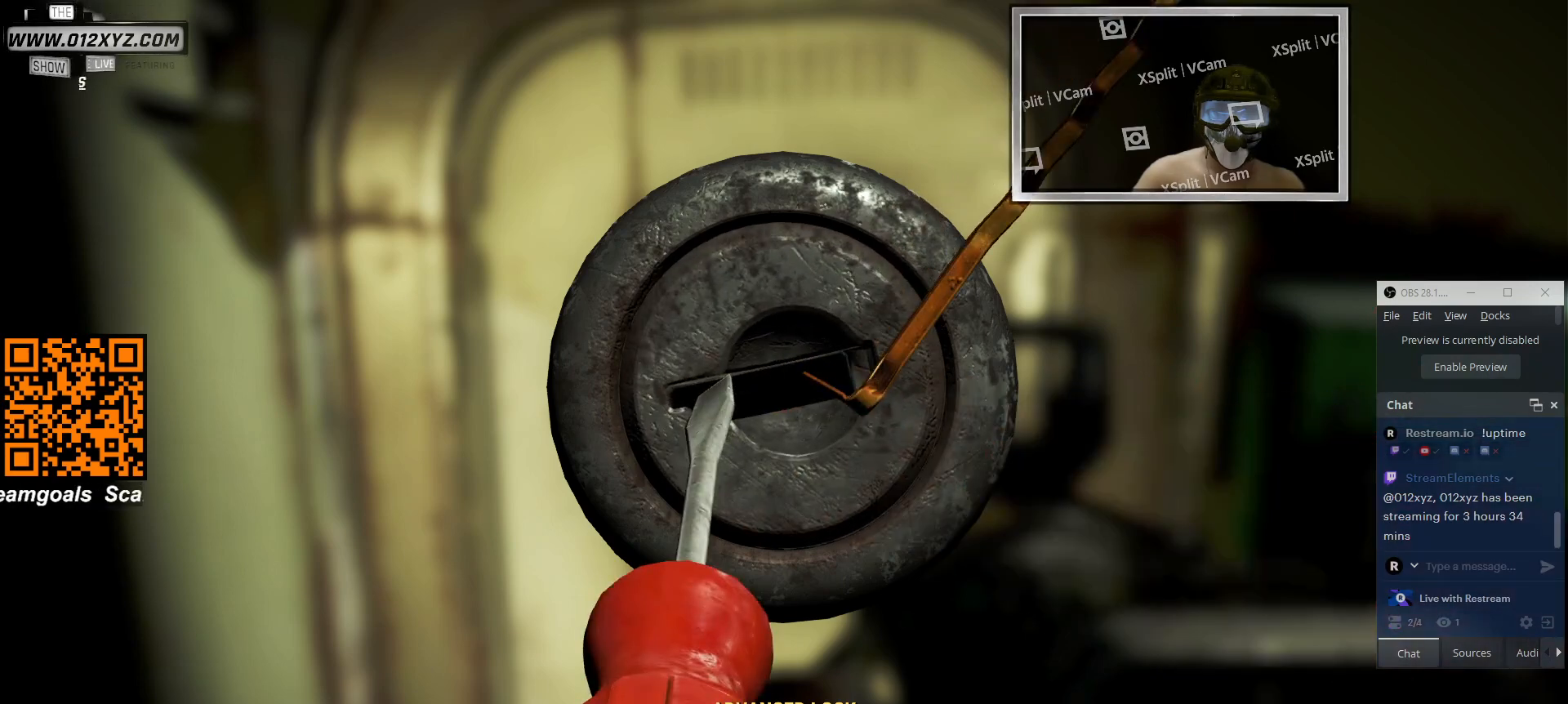
{"keys": [], "mouse": [], "events": []}
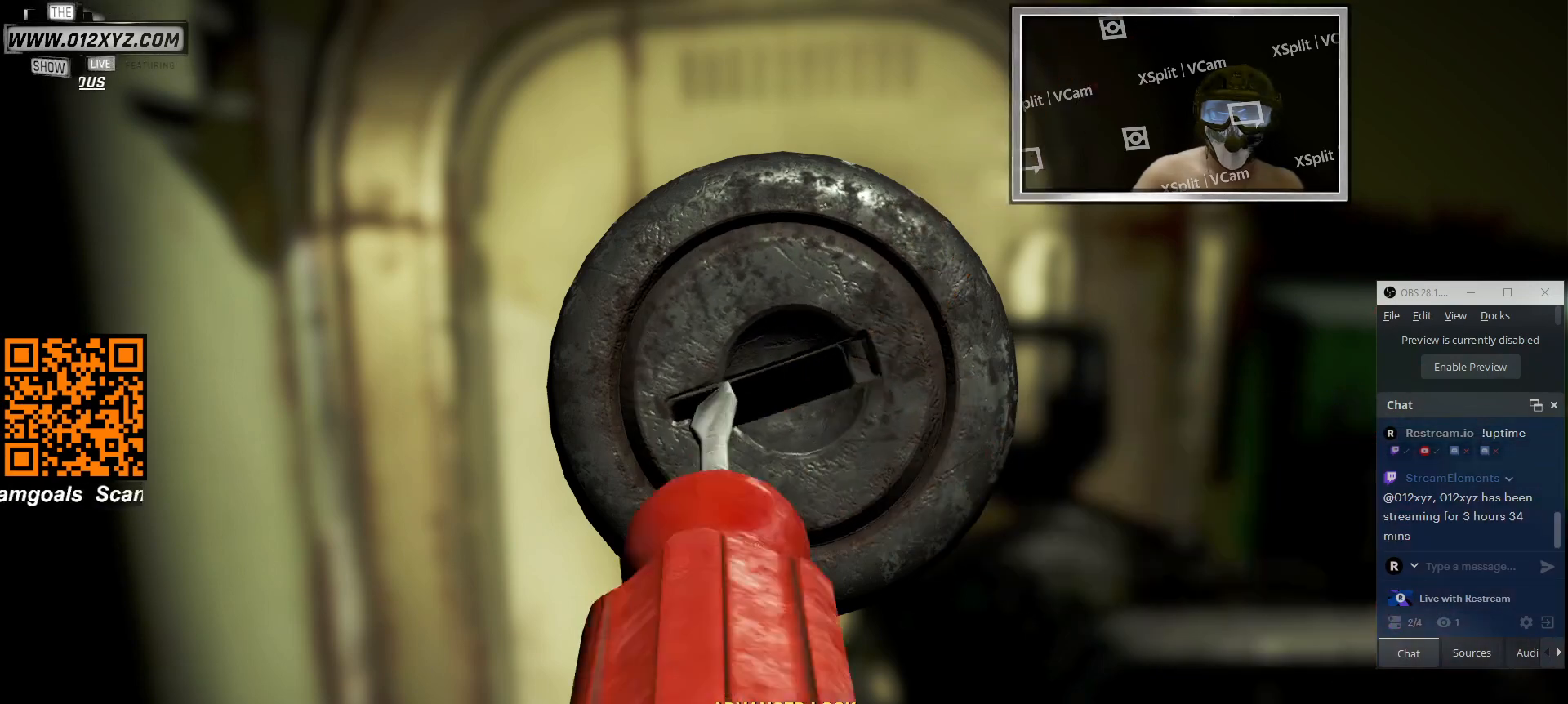
{"keys": [], "mouse": [], "events": []}
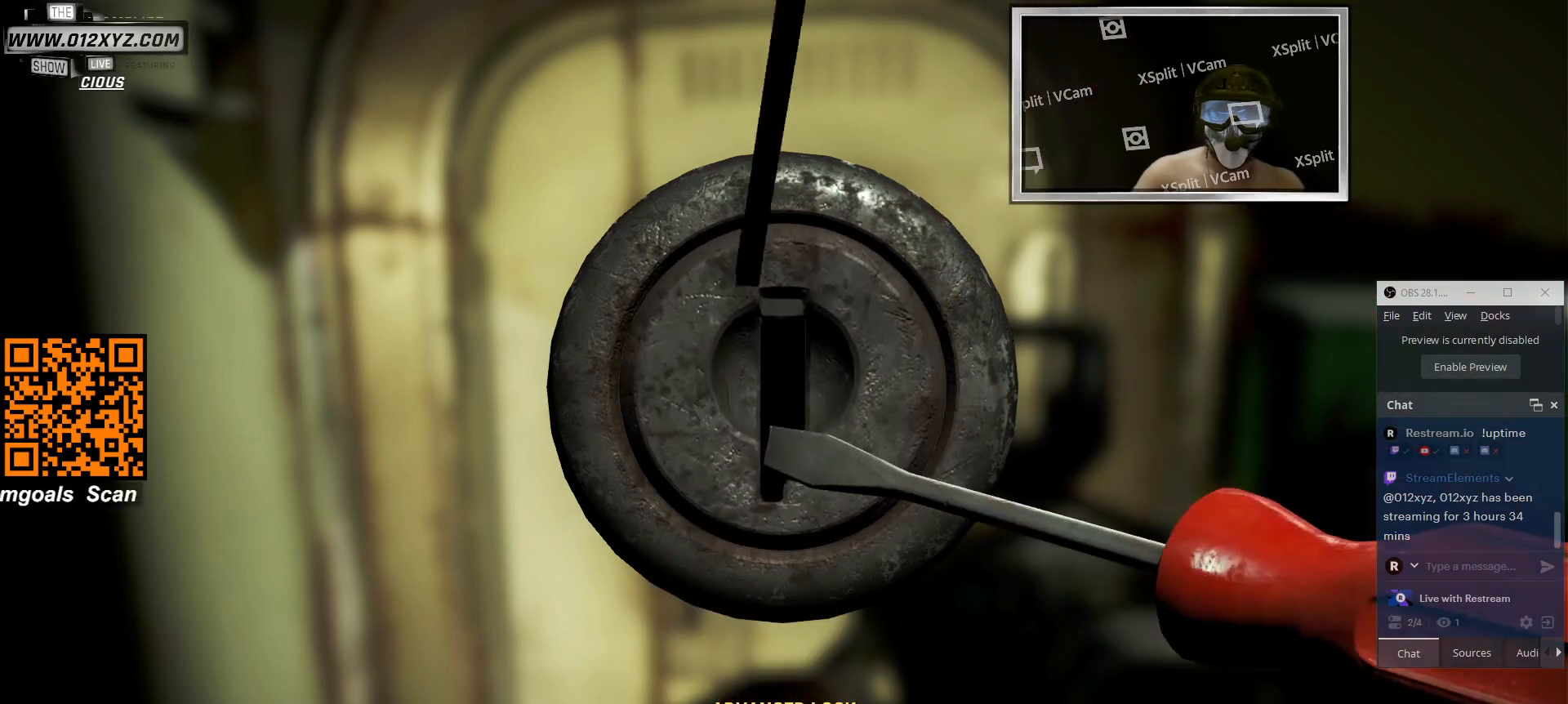
{"keys": [], "mouse": [], "events": []}
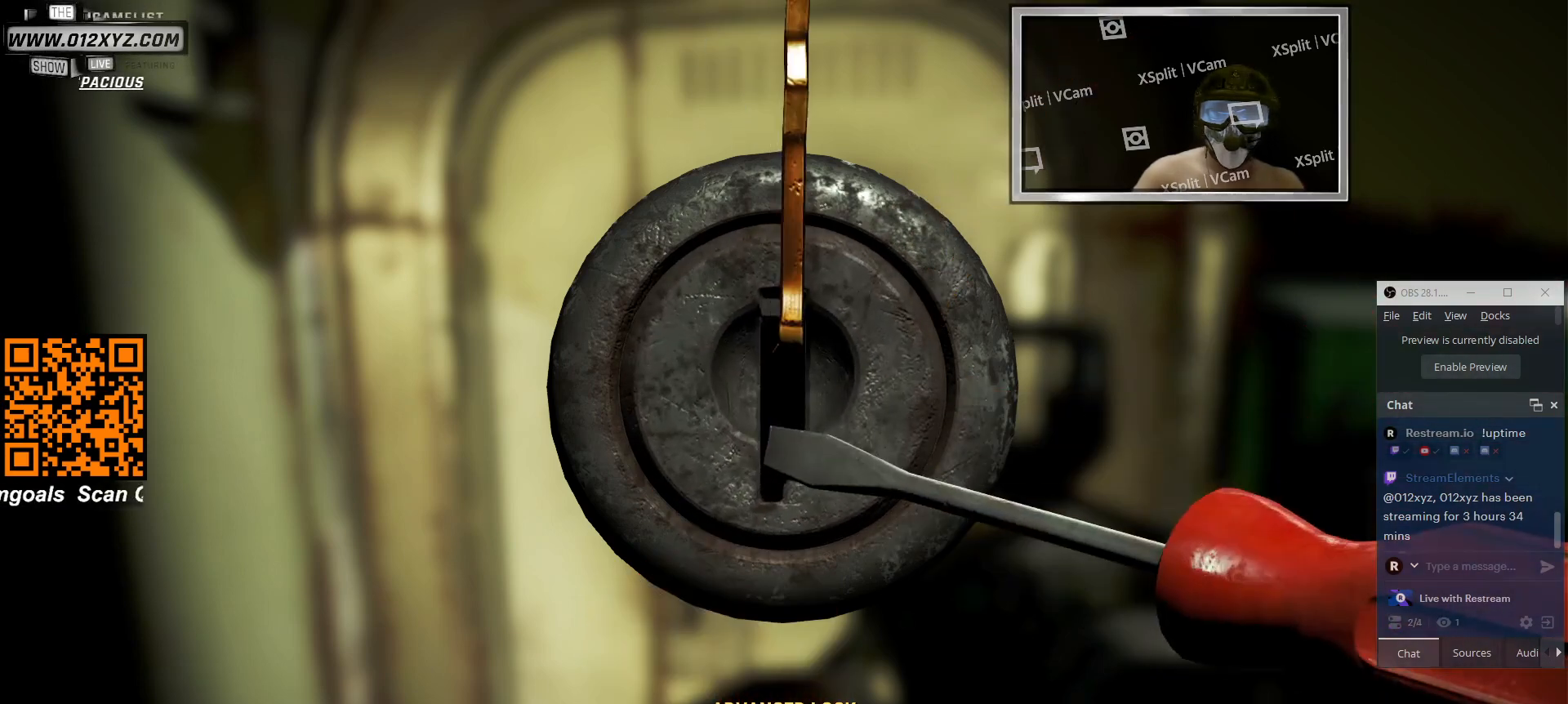
{"keys": [], "mouse": [], "events": []}
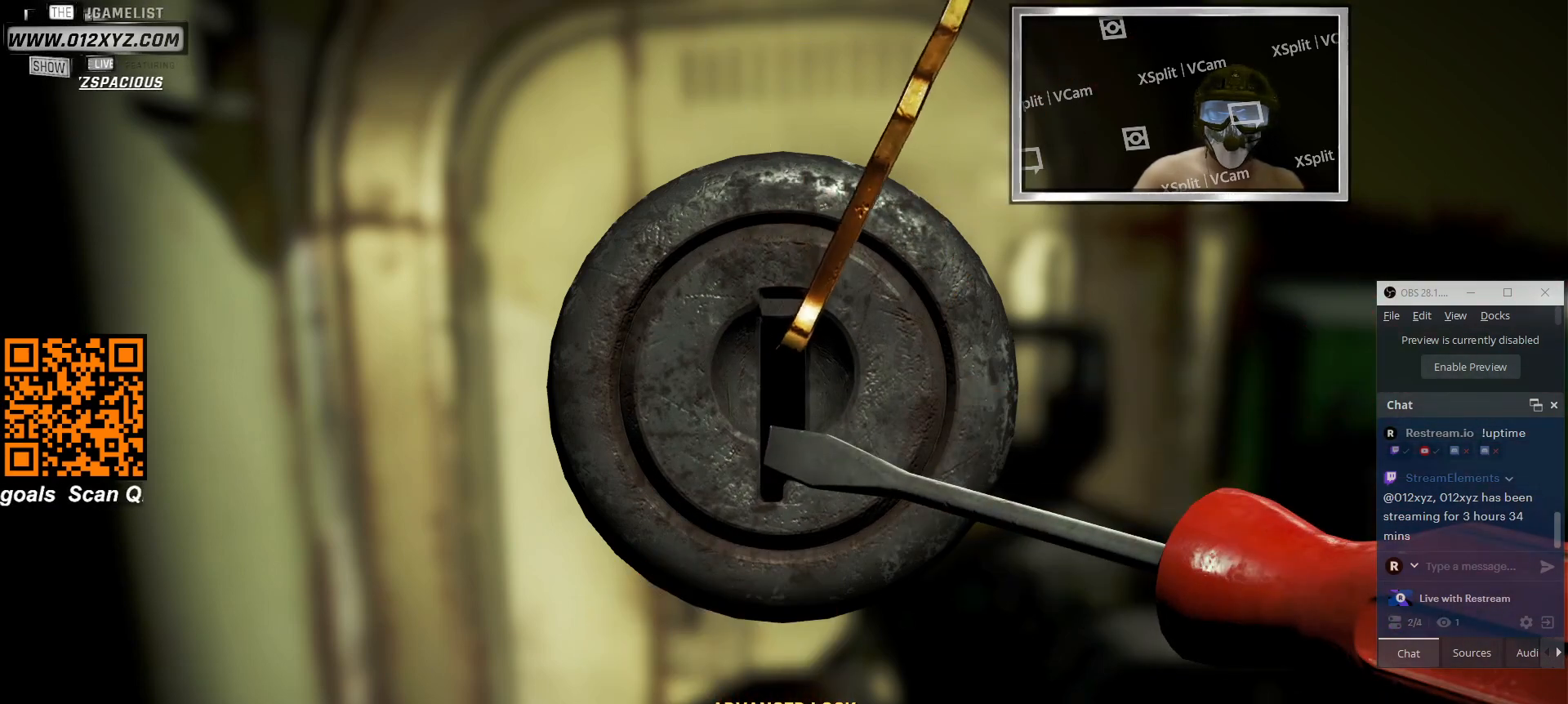
{"keys": ["d"], "mouse": [], "events": [[266, "d", "down"]]}
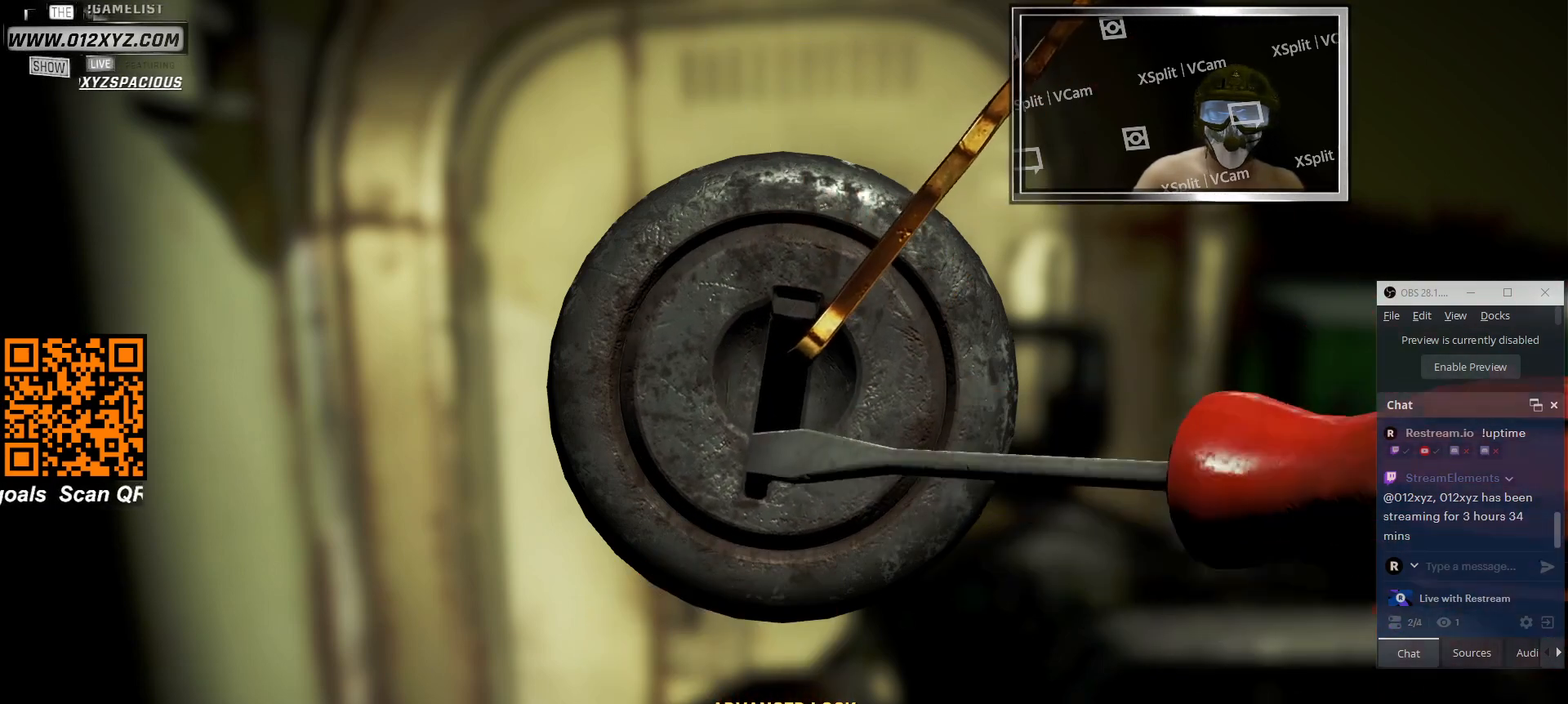
{"keys": ["d"], "mouse": [], "events": []}
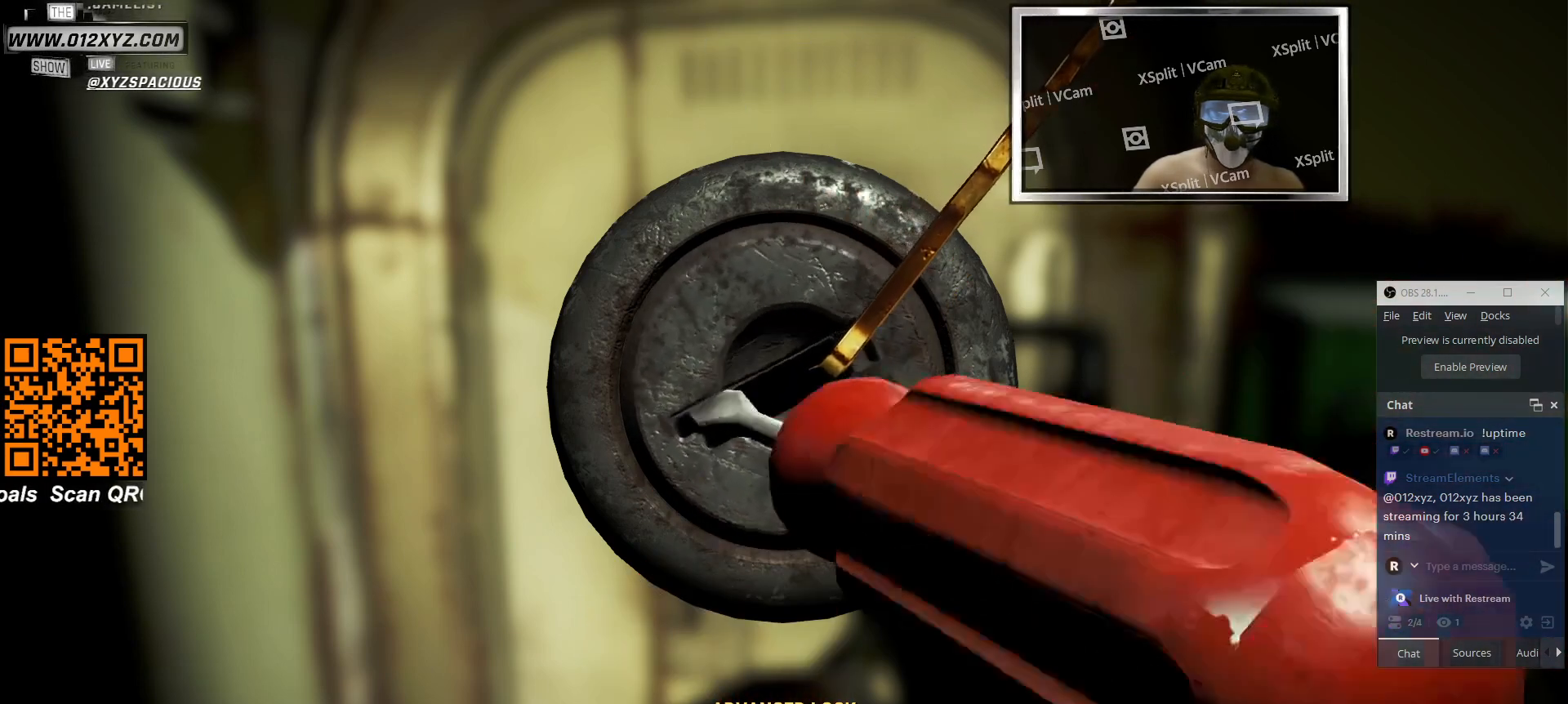
{"keys": [], "mouse": [], "events": [[366, "d", "up"]]}
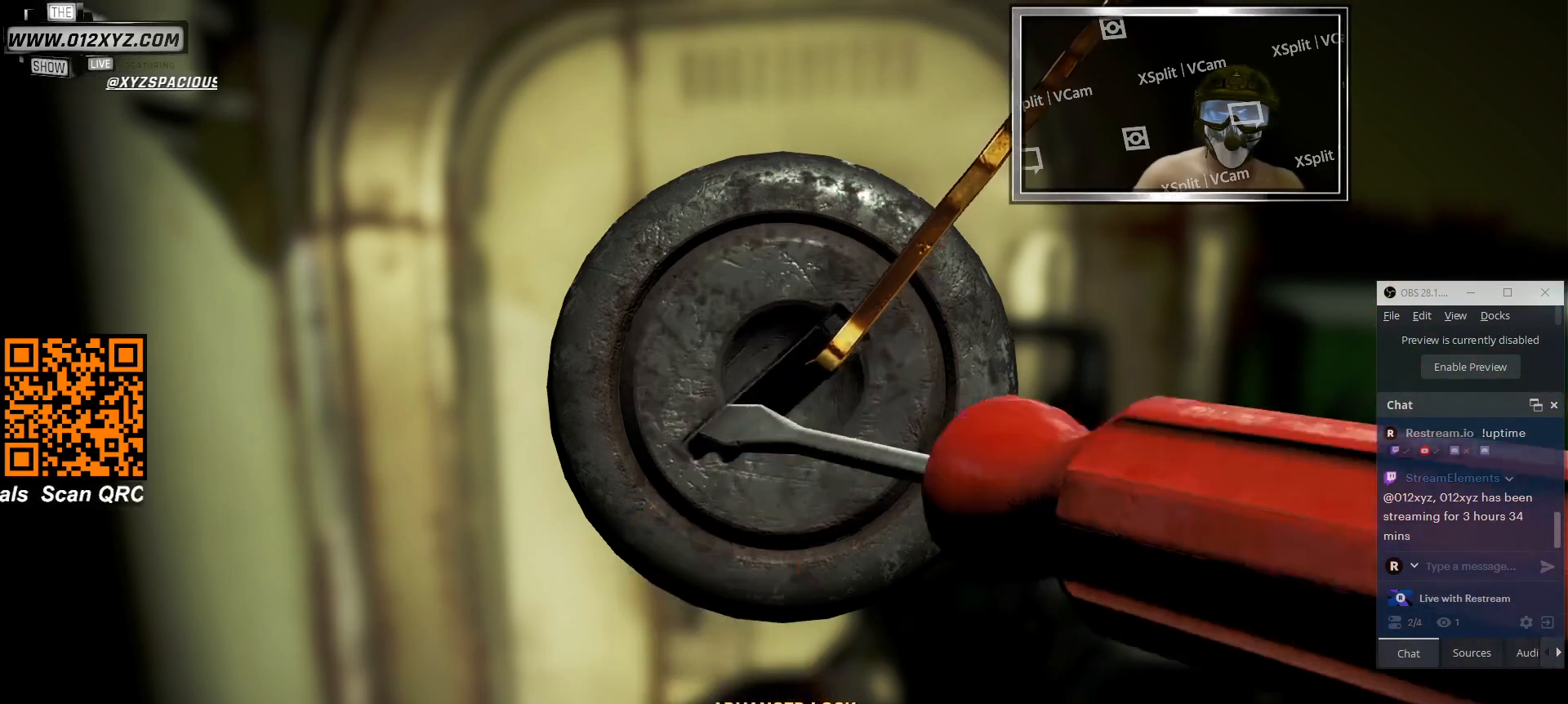
{"keys": [], "mouse": [], "events": []}
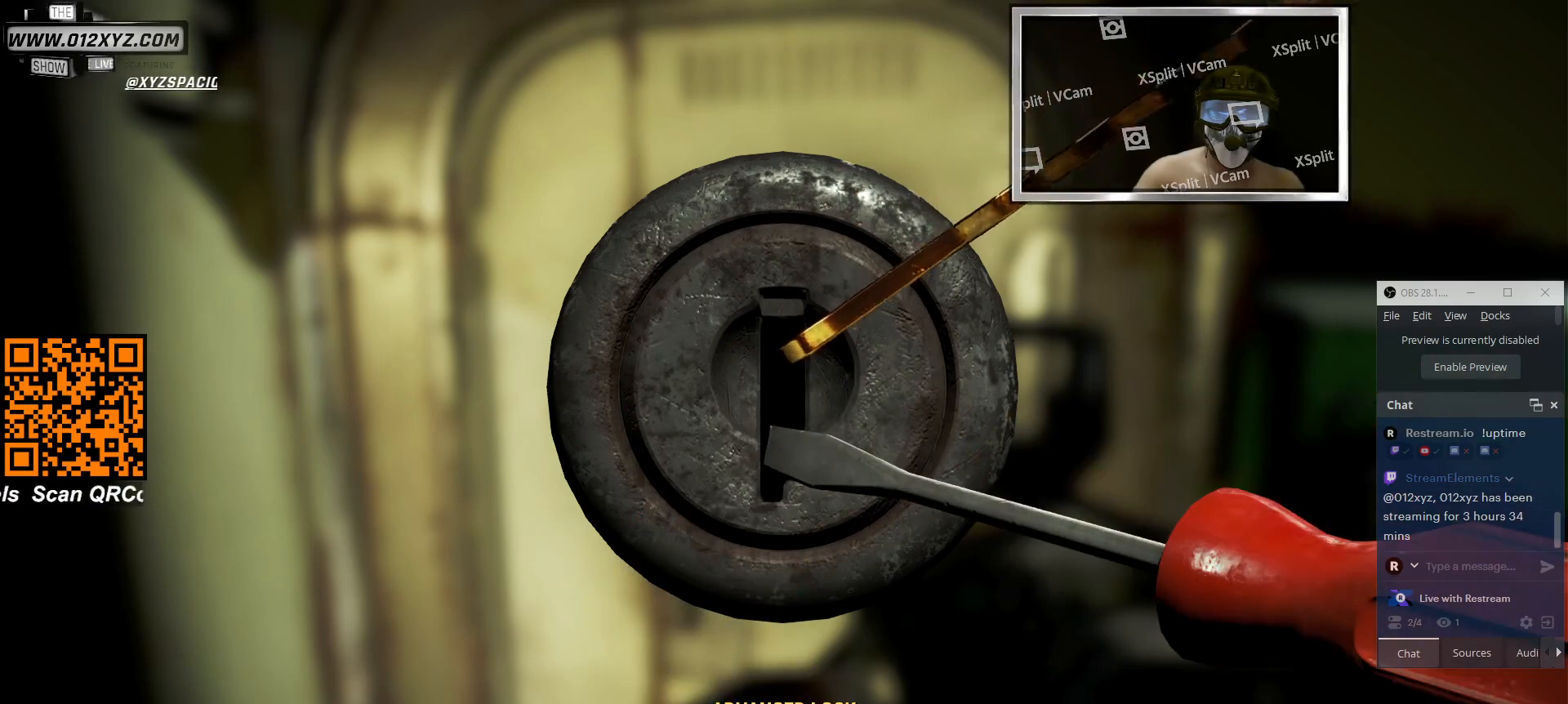
{"keys": ["d"], "mouse": [], "events": [[100, "d", "down"]]}
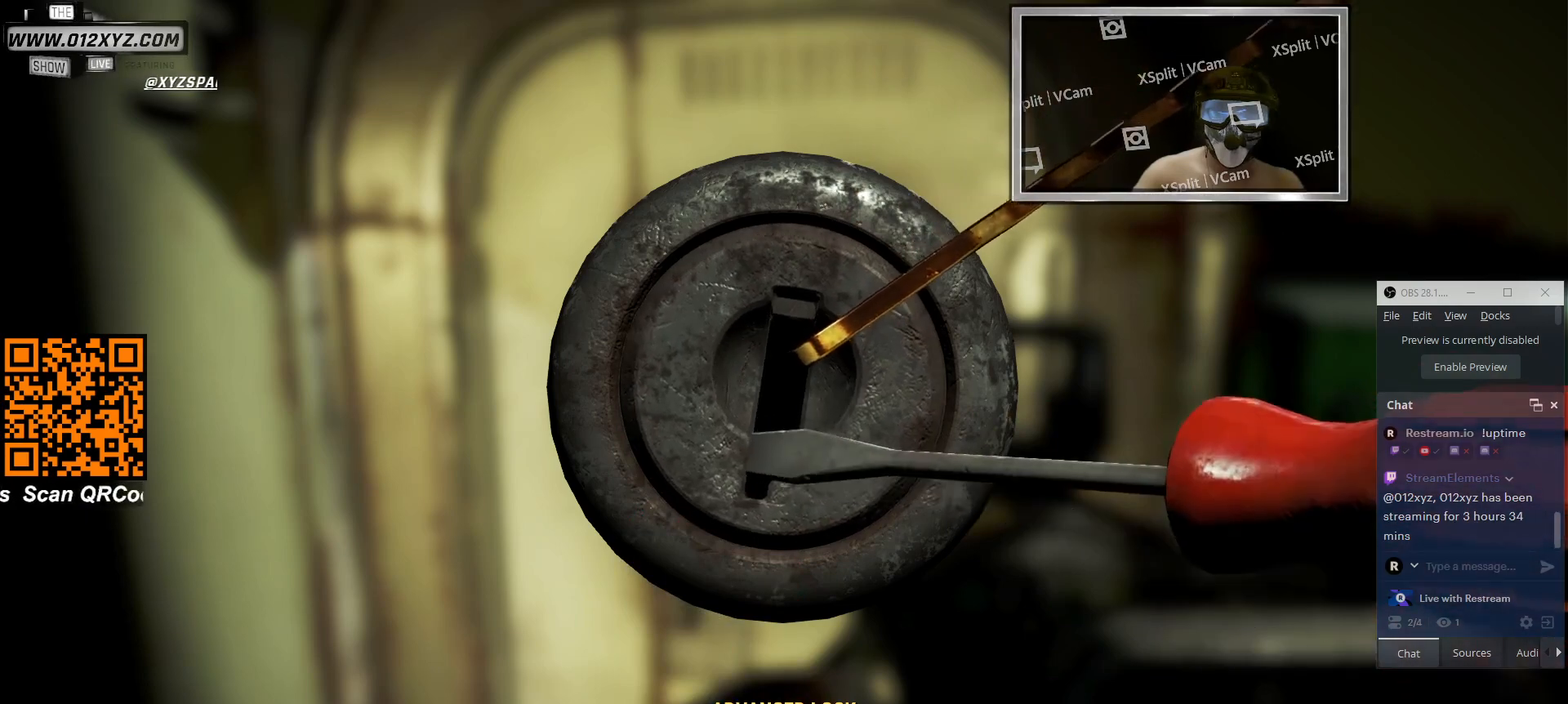
{"keys": [], "mouse": [], "events": [[133, "d", "up"]]}
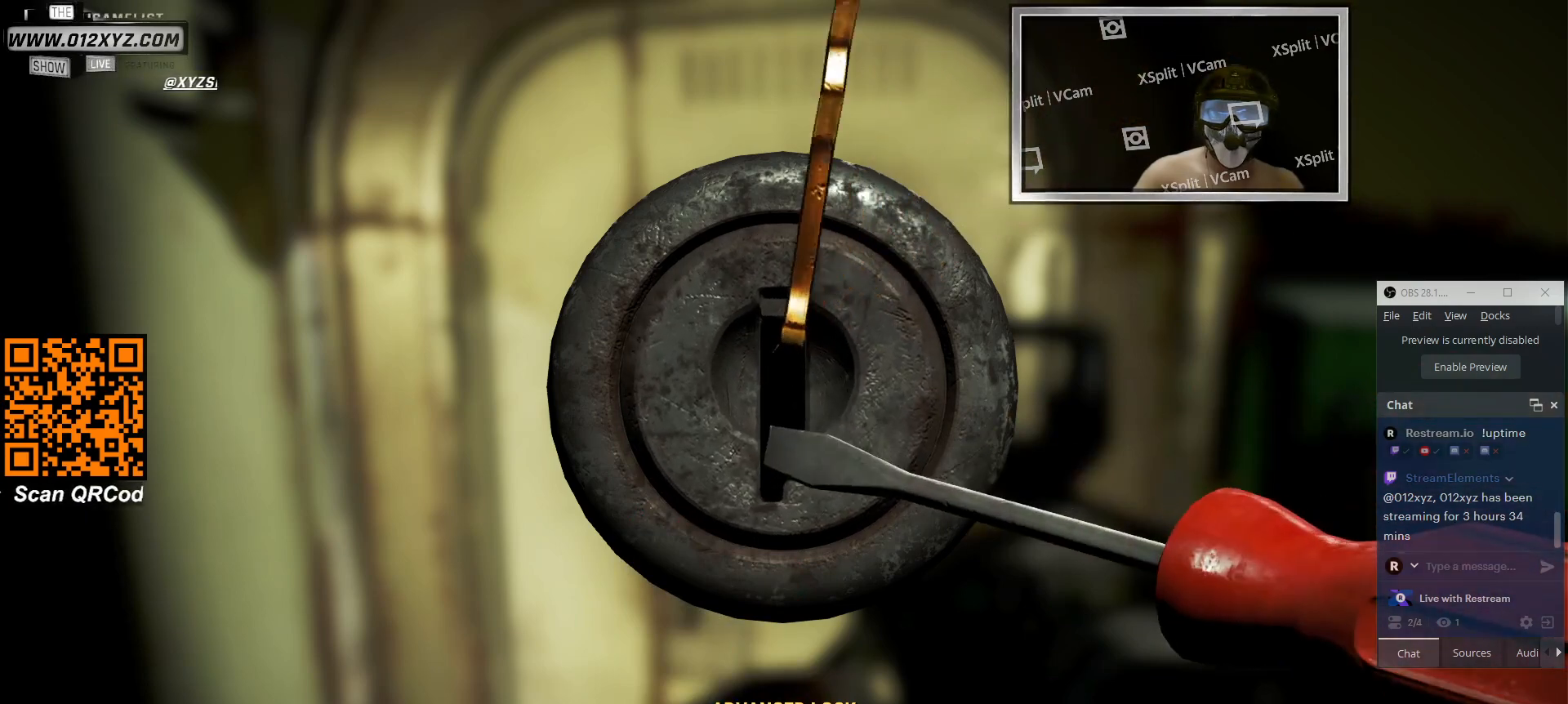
{"keys": ["d"], "mouse": [], "events": [[400, "d", "down"]]}
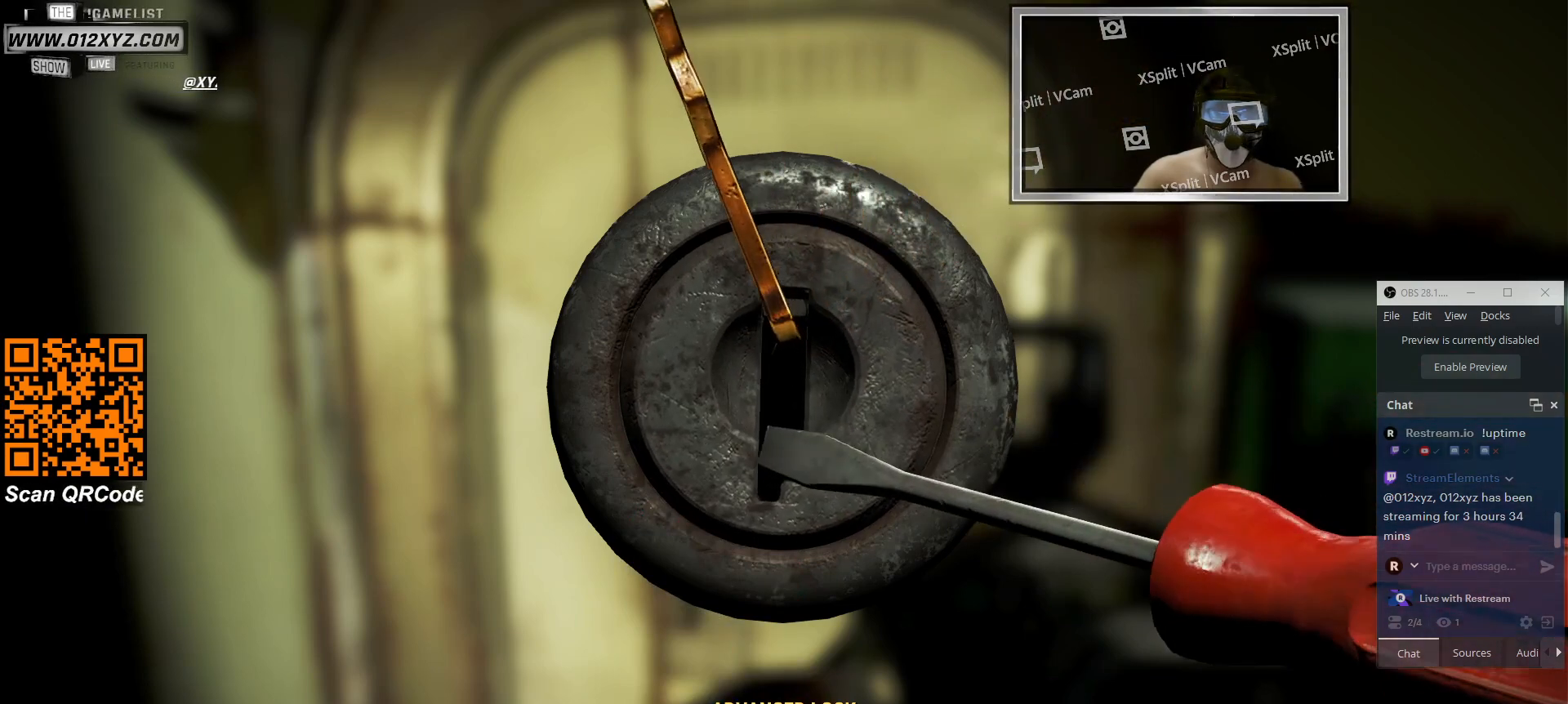
{"keys": [], "mouse": [], "events": [[300, "d", "up"]]}
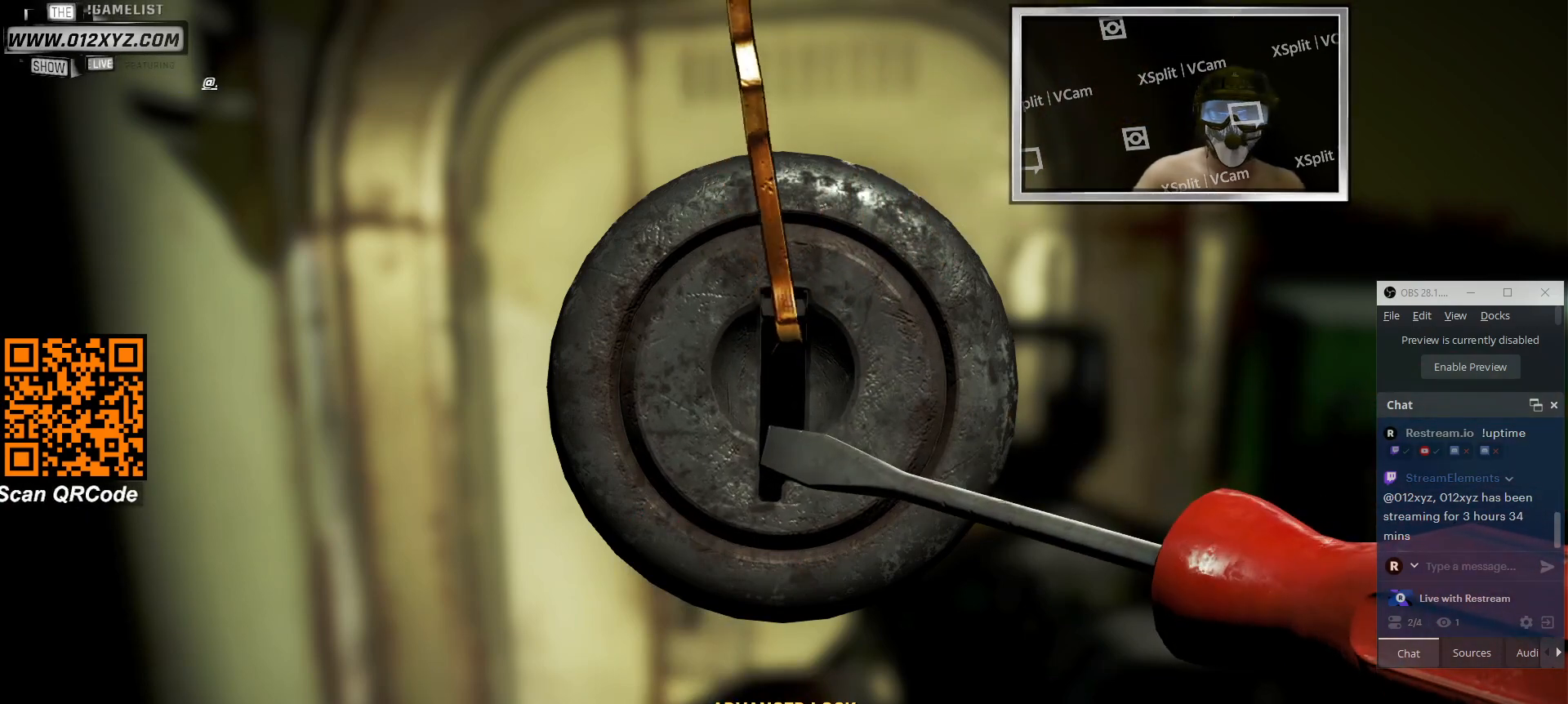
{"keys": ["d"], "mouse": [], "events": [[366, "d", "down"]]}
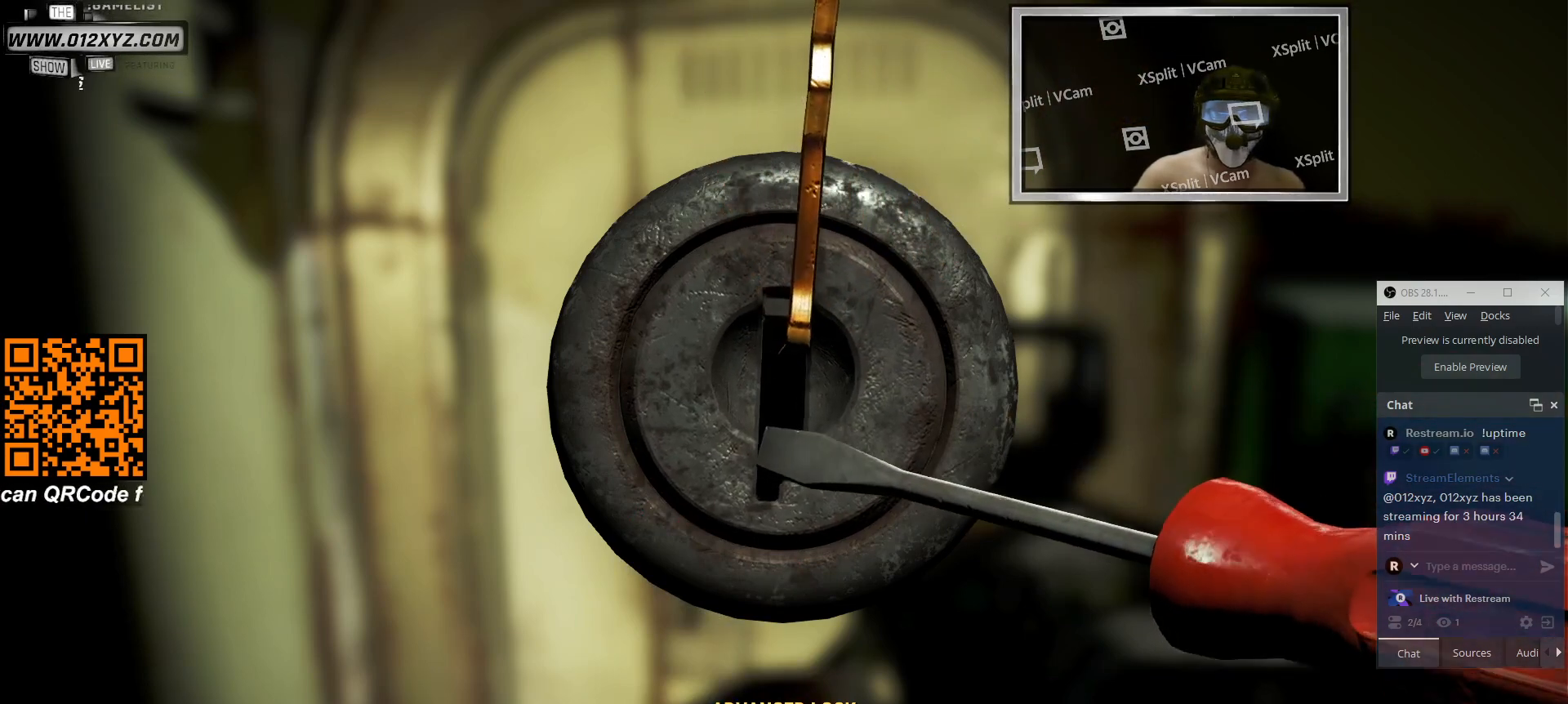
{"keys": ["d"], "mouse": [], "events": []}
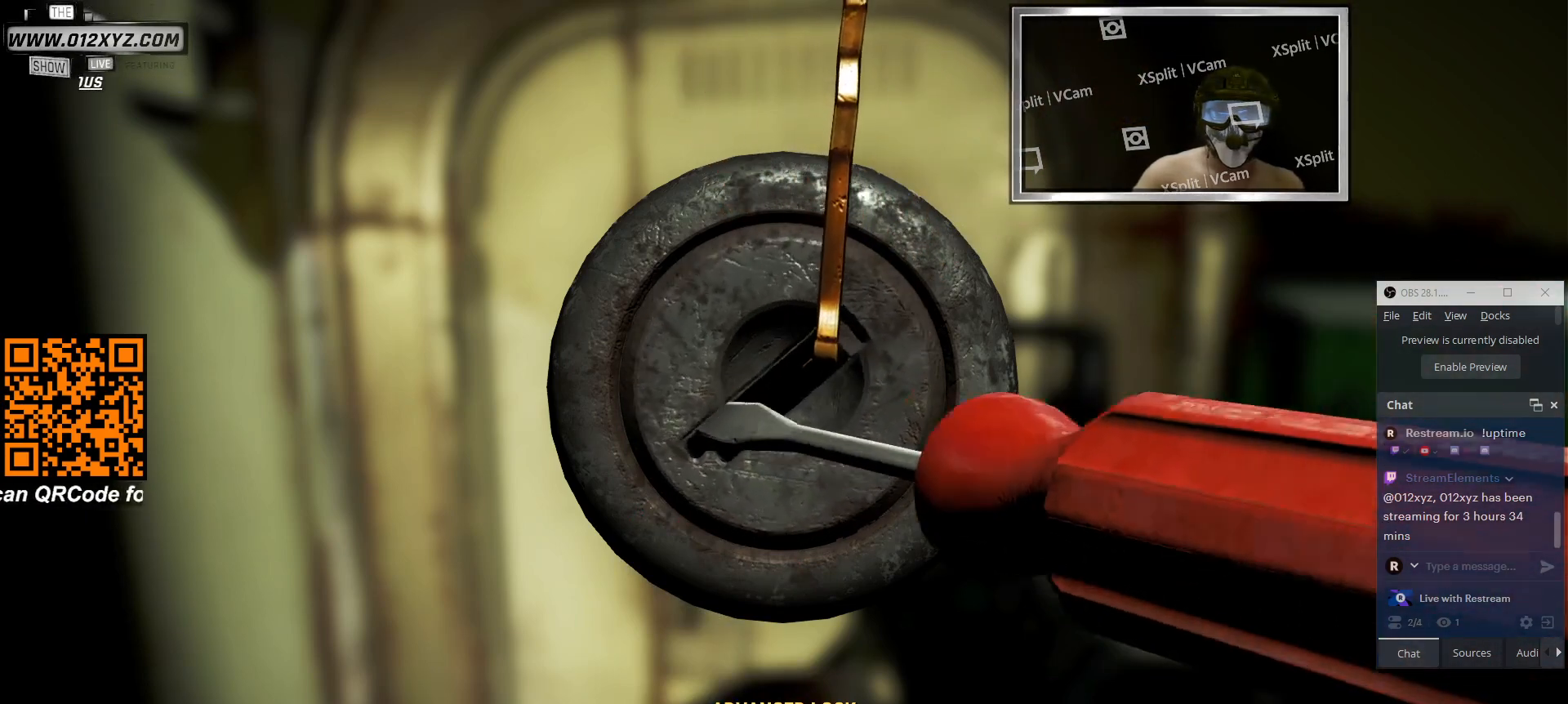
{"keys": [], "mouse": [], "events": [[400, "d", "up"]]}
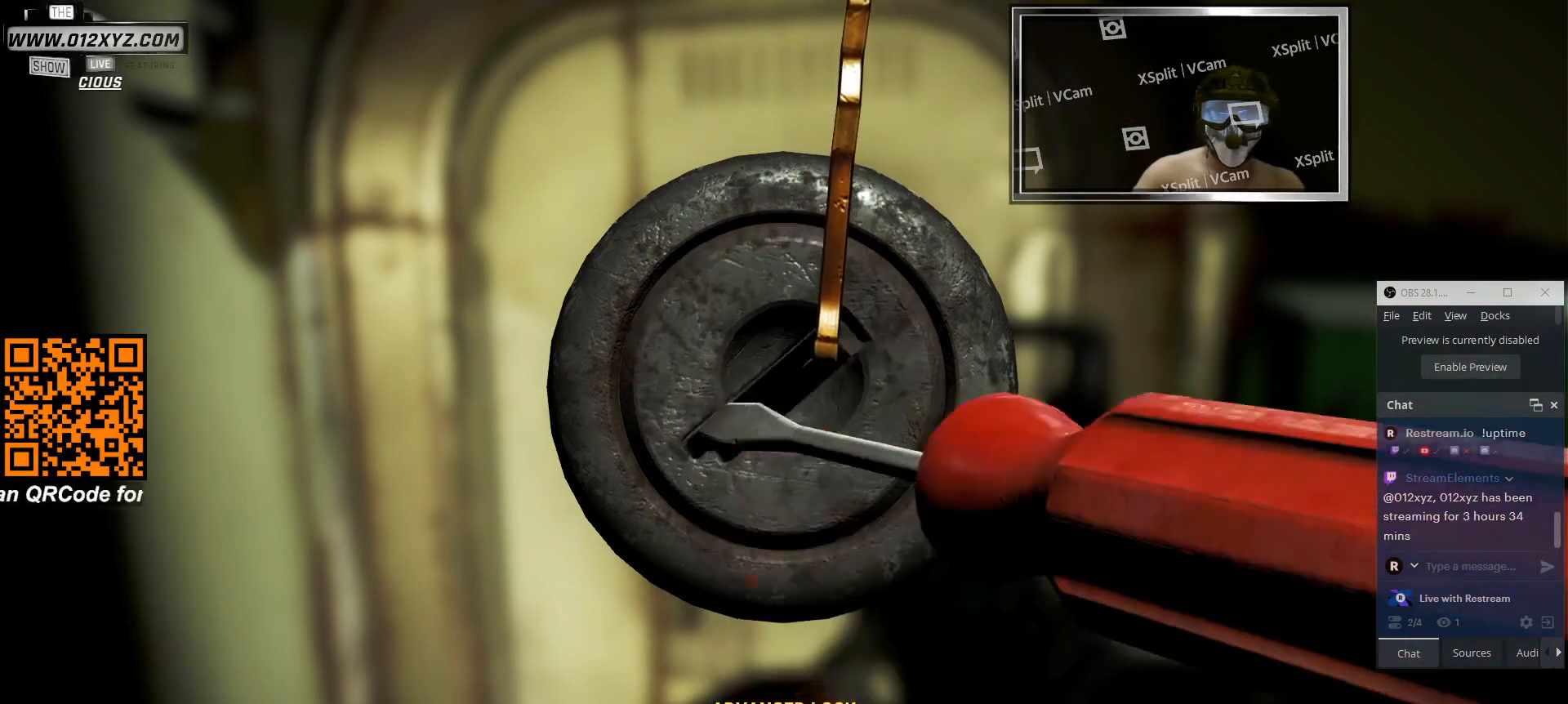
{"keys": [], "mouse": [], "events": []}
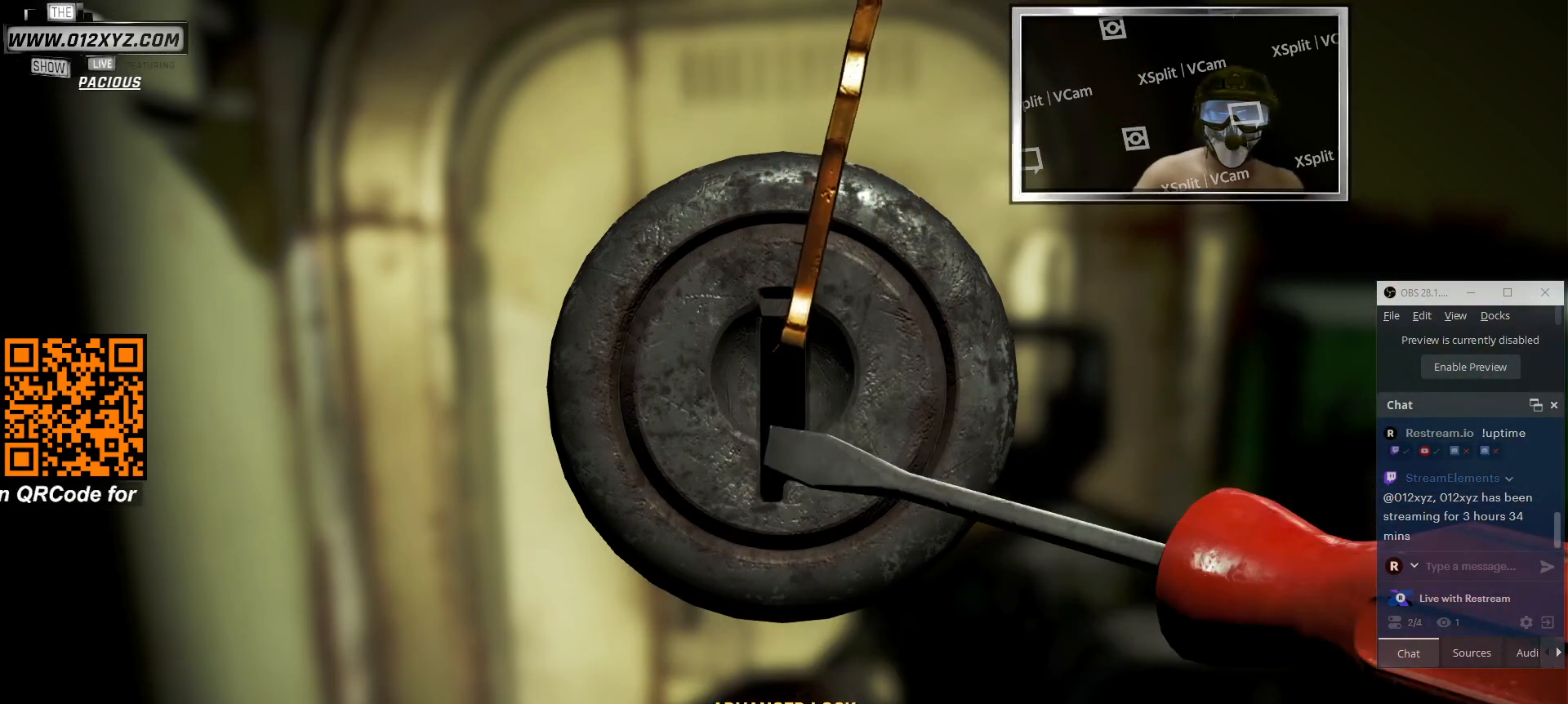
{"keys": ["d"], "mouse": [], "events": [[166, "d", "down"]]}
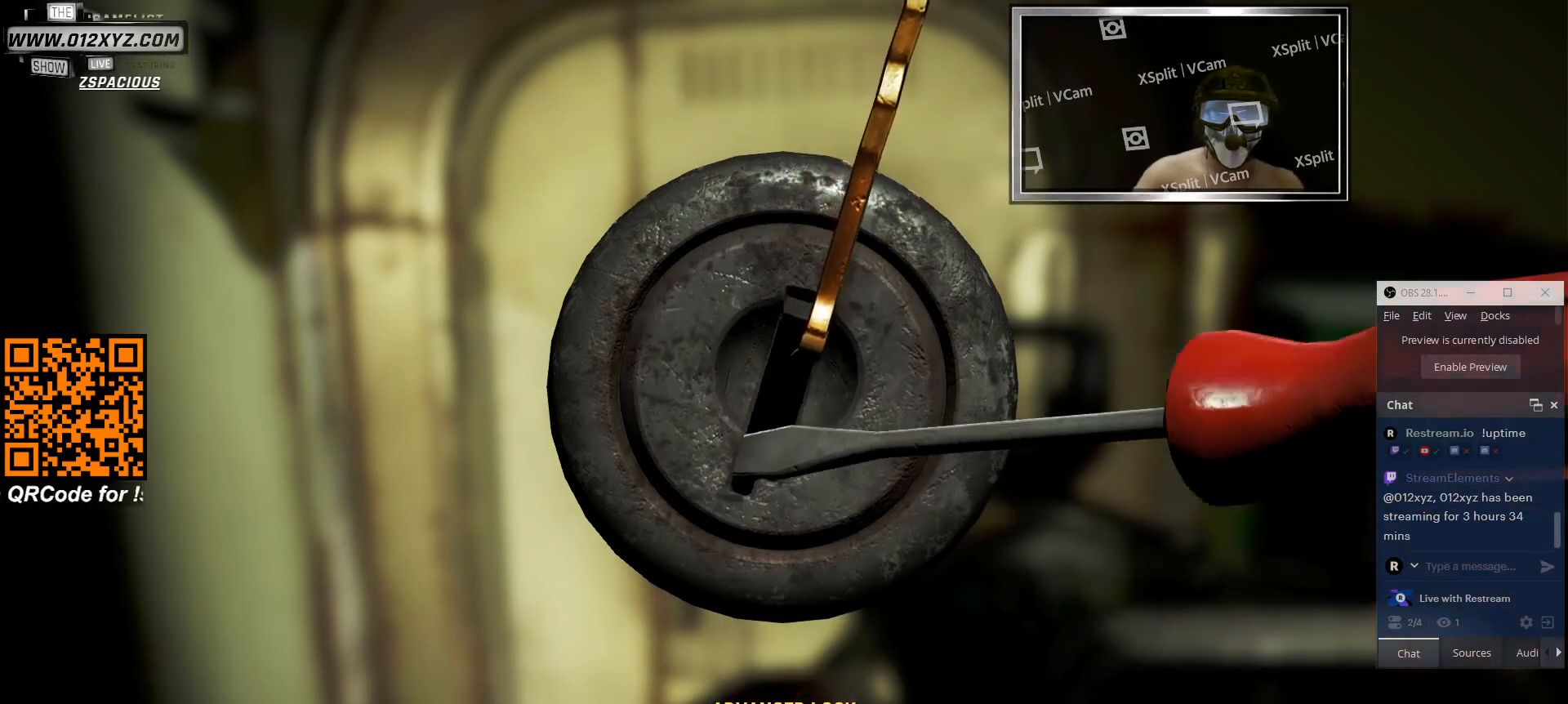
{"keys": ["d"], "mouse": [], "events": []}
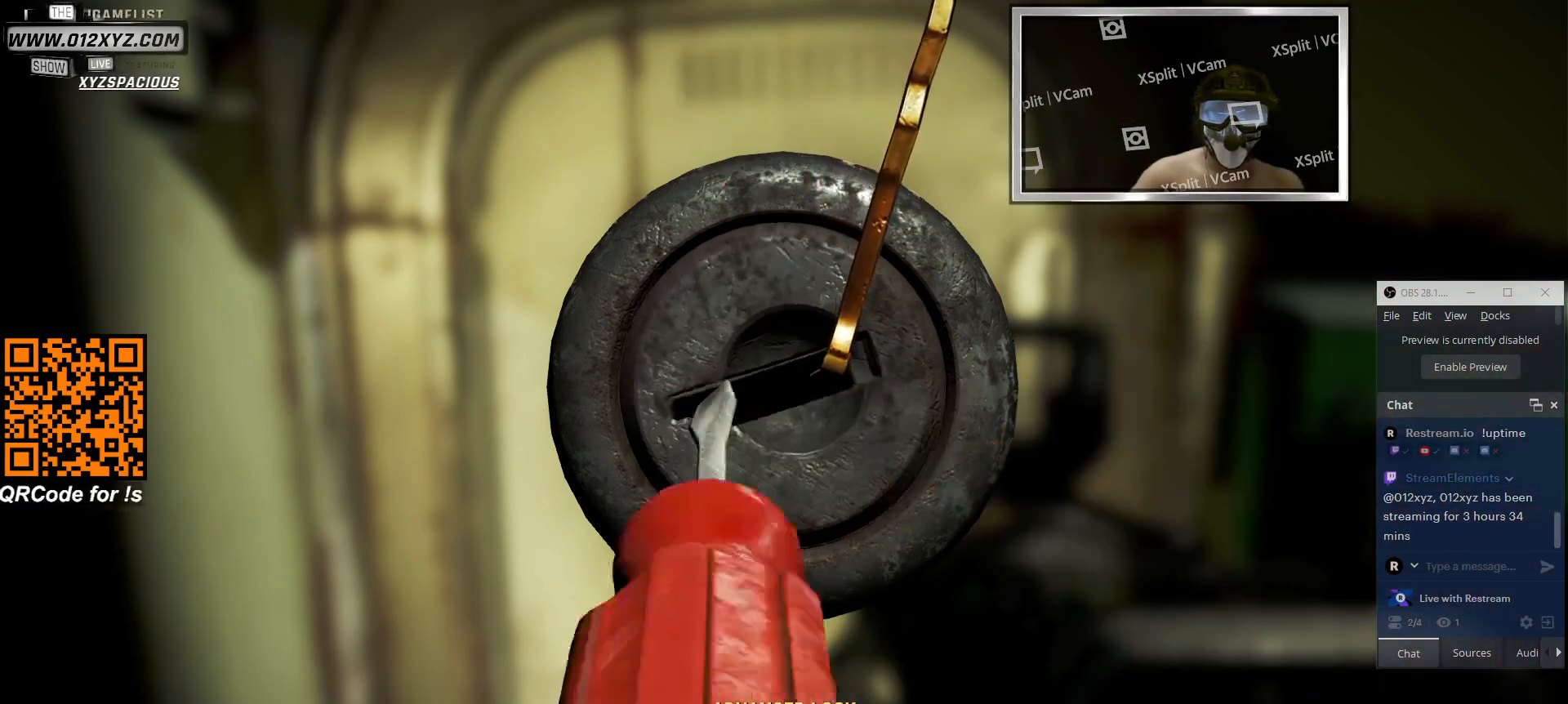
{"keys": ["d"], "mouse": [], "events": []}
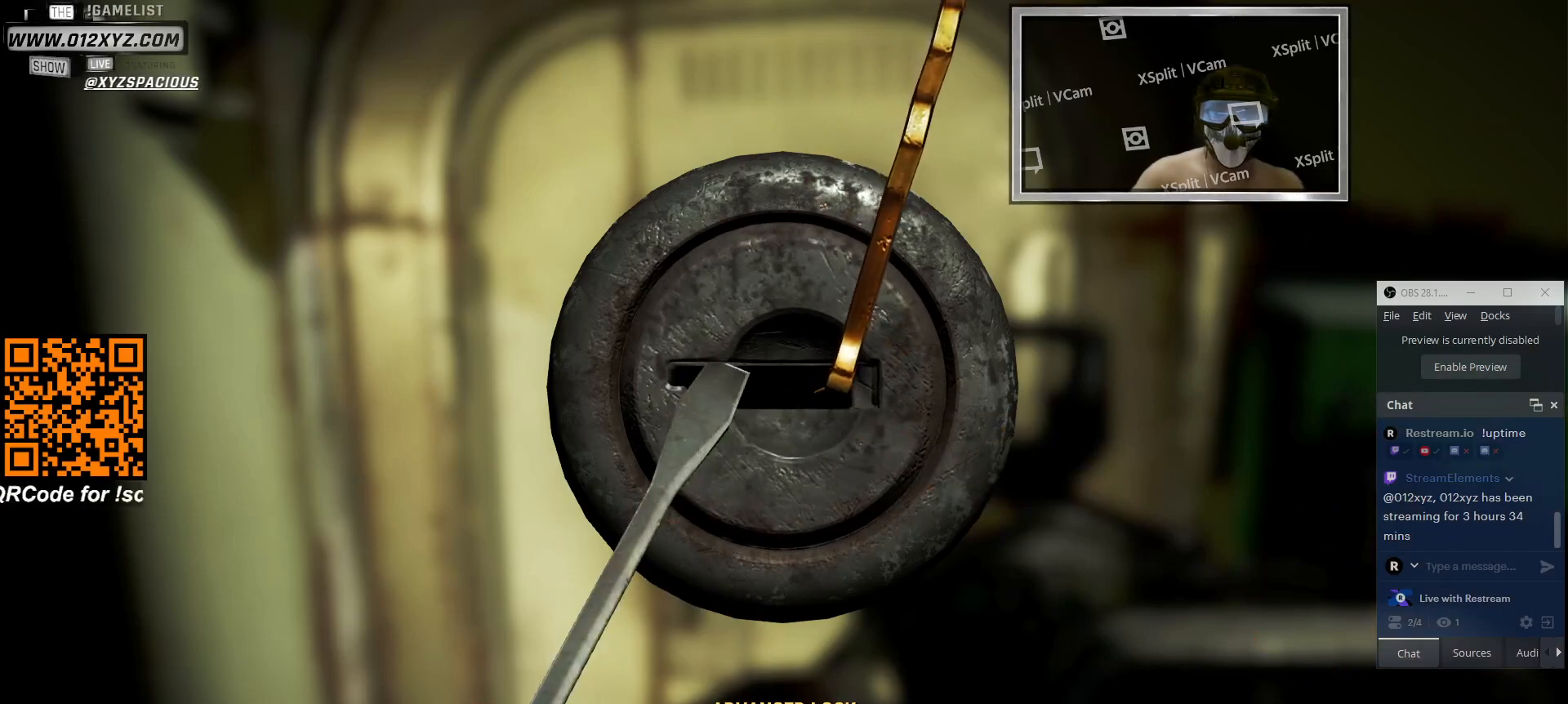
{"keys": [], "mouse": [], "events": [[133, "d", "up"]]}
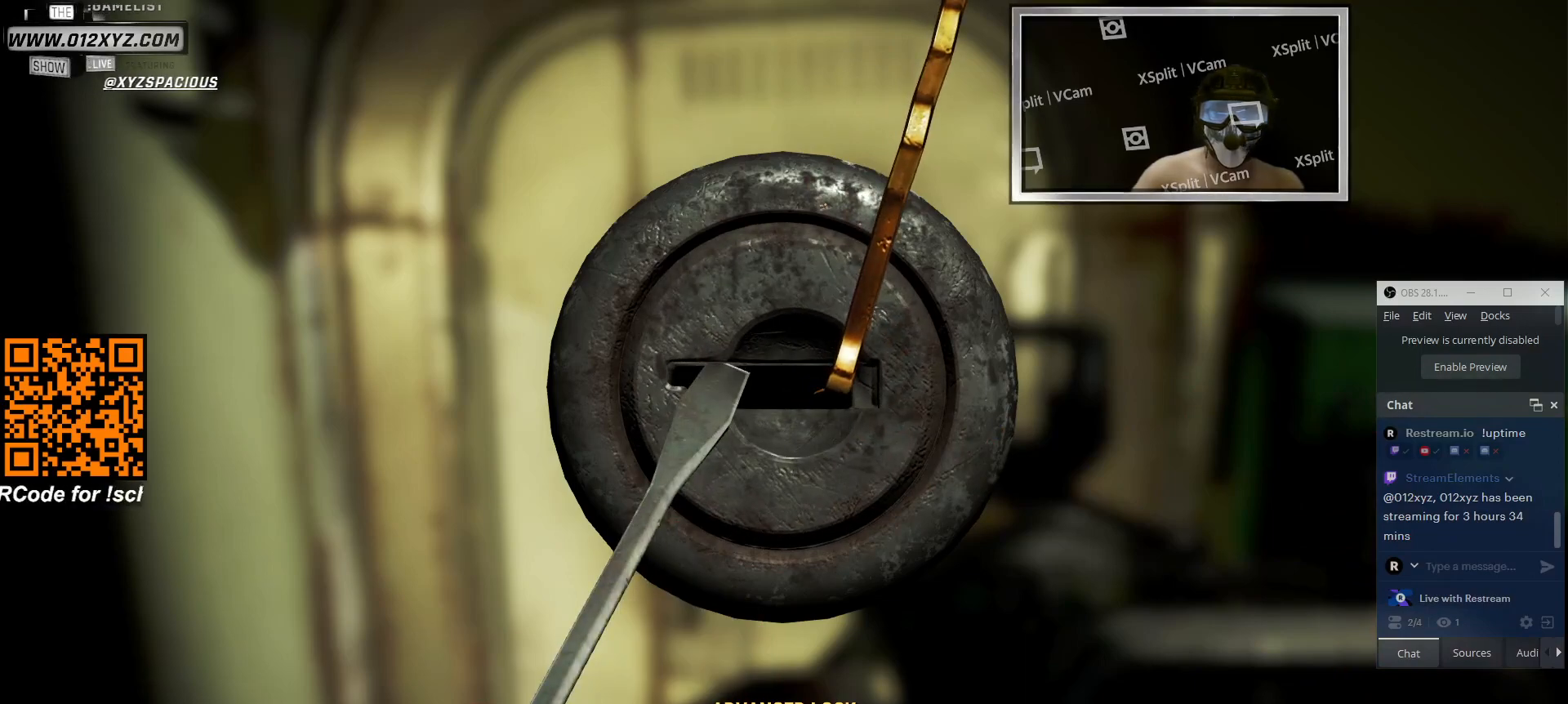
{"keys": [], "mouse": [], "events": []}